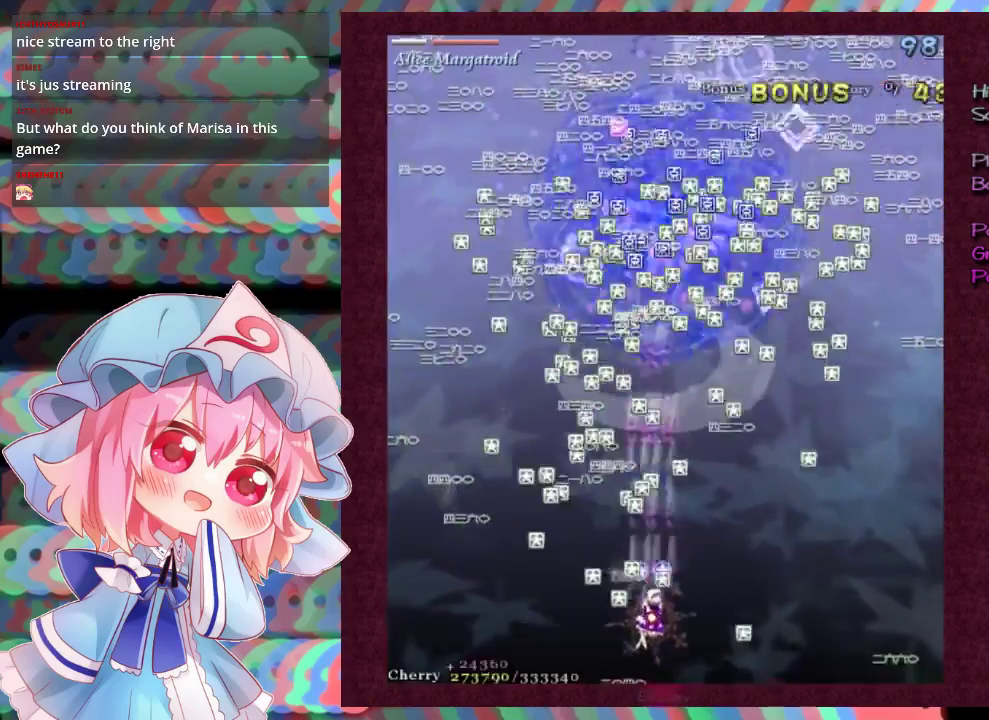
Gameplay with a controller (Xbox layout); each line is a JSON object with the inputs held at the frame after it (dt_ms = milliseconds from this image to that frame). "events" lists button and stick changes between this image and that frame as [ms after this image, input, new state], when the widget could be followed in between. Not read: L3 R3 right_stick.
{"dt_ms": 200, "buttons": ["X", "L1"], "left_stick": "up", "events": [[33, "left_stick", "down"], [100, "left_stick", "center"], [200, "left_stick", "up"]]}
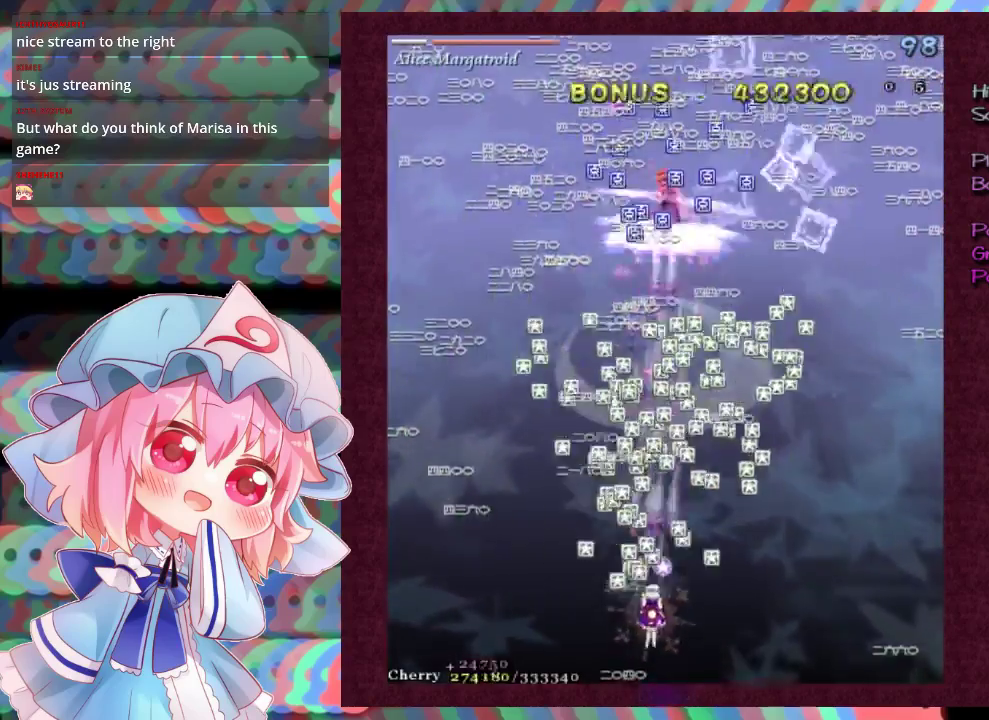
{"dt_ms": 100, "buttons": ["X"], "left_stick": "up", "events": [[100, "L1", "up"]]}
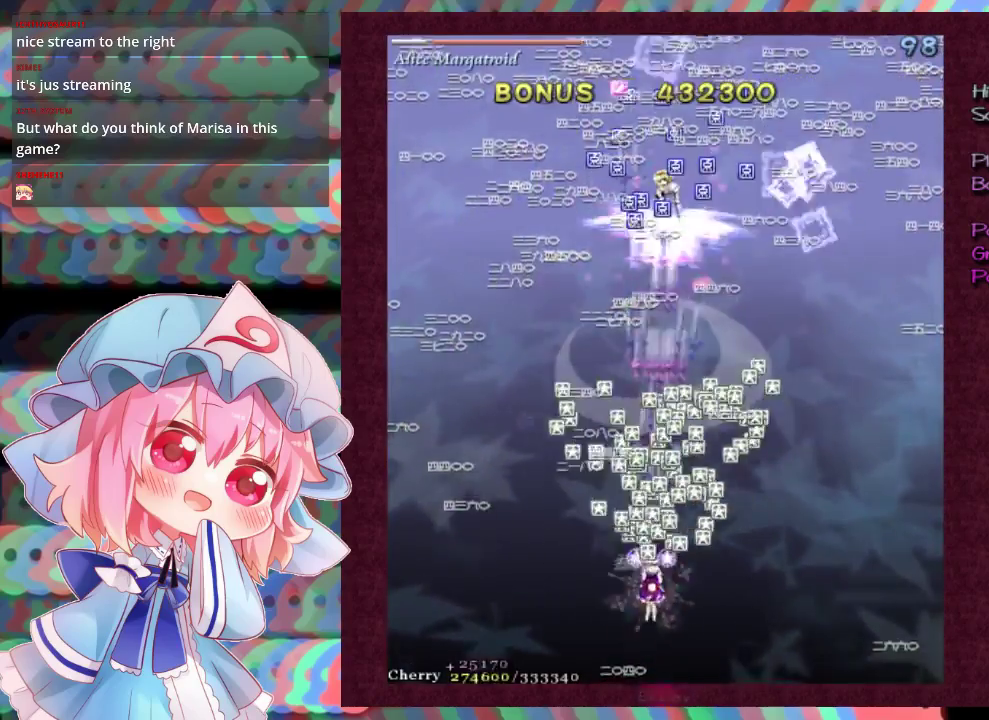
{"dt_ms": 500, "buttons": ["X"], "left_stick": "up", "events": [[67, "left_stick", "up-right"], [300, "left_stick", "up"]]}
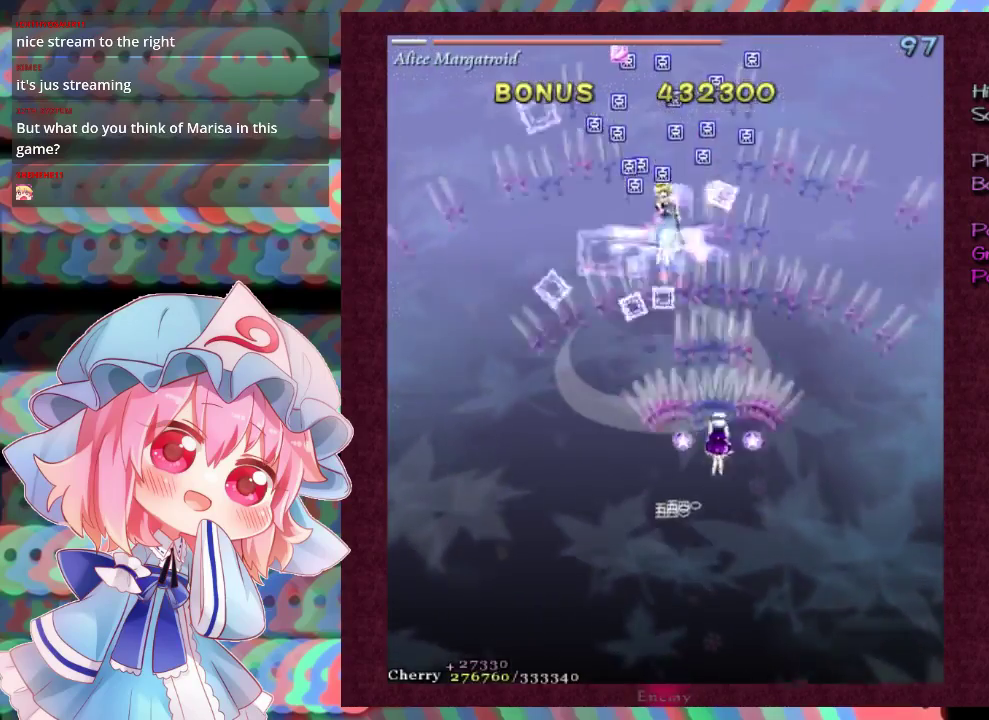
{"dt_ms": 500, "buttons": ["X"], "left_stick": "up-right", "events": [[67, "left_stick", "up-right"]]}